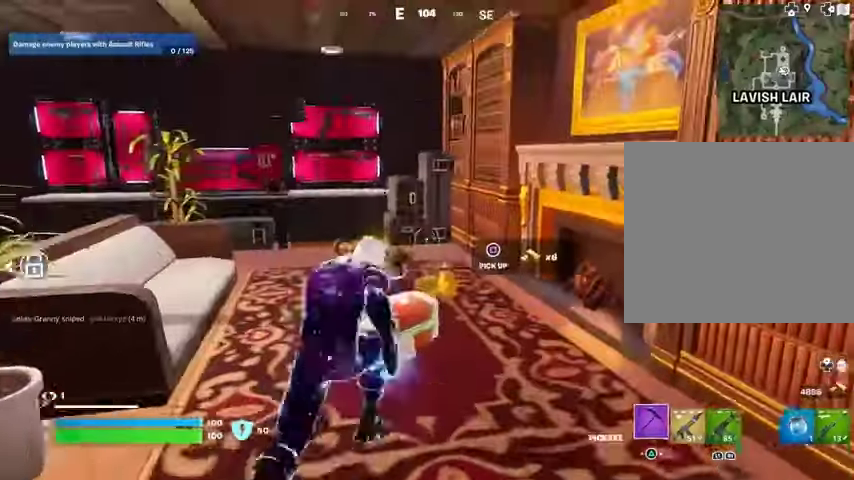
Gameplay with a controller (PlayStation layout); each line is a JSON object with the inputs held at the frame after it. "events" lists button and stick changes between this image and that frame as [ms after this image, input, new state], when the widget could be followed in between.
{"buttons": ["R3"], "left_stick": "up", "right_stick": "center", "events": [[333, "R3", "down"], [367, "left_stick", "center"], [400, "R3", "up"], [467, "R3", "down"], [500, "left_stick", "up"]]}
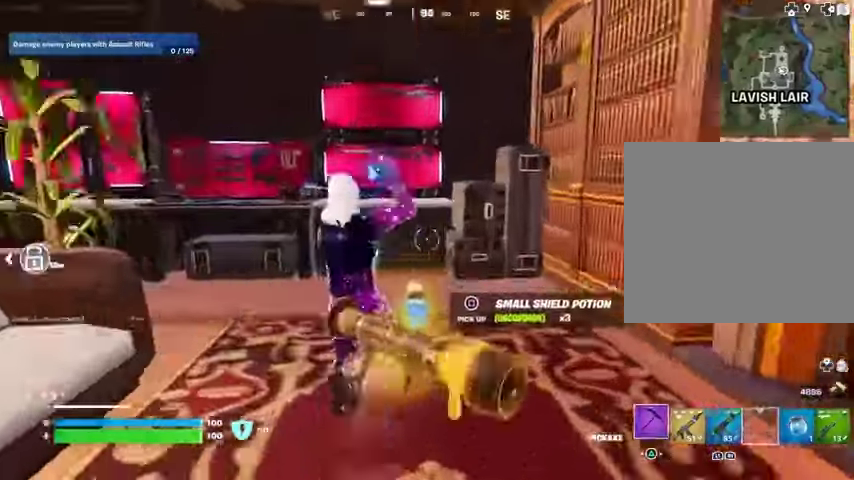
{"buttons": [], "left_stick": "up", "right_stick": "center", "events": [[67, "R3", "up"], [100, "right_stick", "up-left"], [200, "right_stick", "center"], [267, "SQUARE", "down"], [333, "SQUARE", "up"]]}
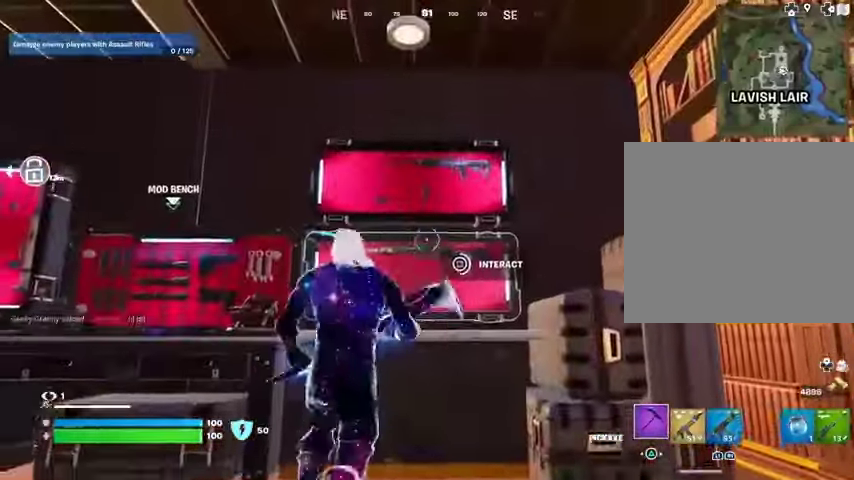
{"buttons": [], "left_stick": "right", "right_stick": "down-left", "events": [[467, "left_stick", "right"], [500, "right_stick", "down-left"]]}
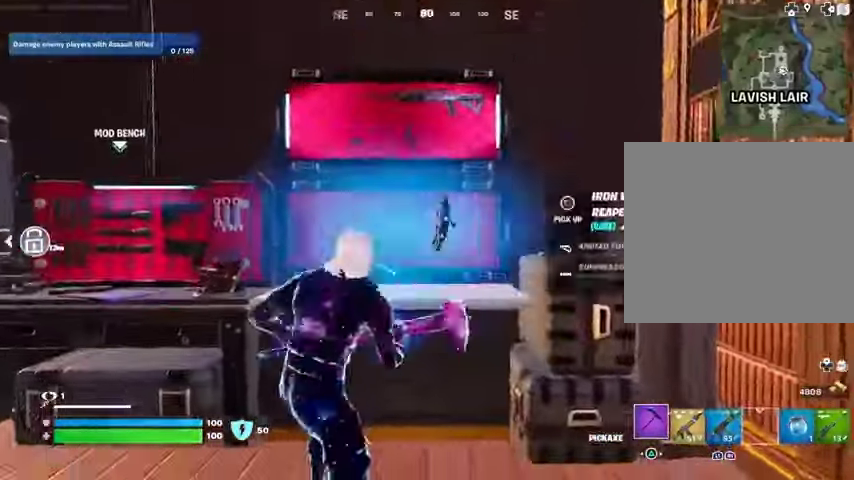
{"buttons": ["R1"], "left_stick": "down", "right_stick": "center", "events": [[33, "left_stick", "down-right"], [133, "left_stick", "down"], [167, "right_stick", "center"], [333, "R1", "down"], [433, "R1", "up"], [500, "R1", "down"]]}
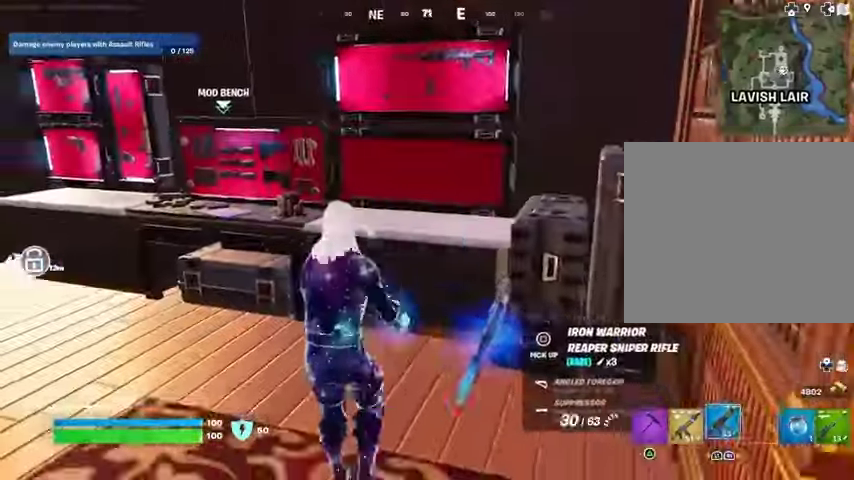
{"buttons": ["SQUARE"], "left_stick": "center", "right_stick": "center", "events": [[33, "left_stick", "down-right"], [67, "R1", "up"], [133, "right_stick", "down-left"], [167, "R1", "down"], [233, "right_stick", "center"], [267, "R1", "up"], [333, "left_stick", "center"], [400, "SQUARE", "down"]]}
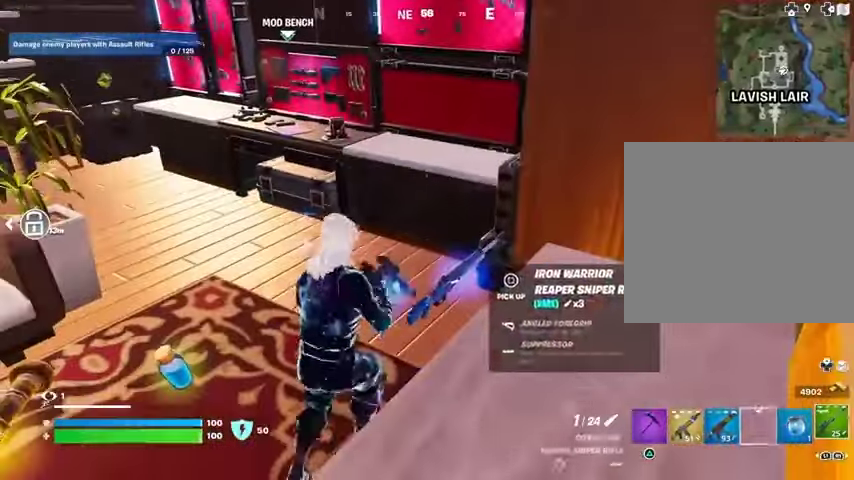
{"buttons": [], "left_stick": "up-left", "right_stick": "up-left", "events": [[300, "SQUARE", "up"], [333, "TRIANGLE", "down"], [400, "TRIANGLE", "up"], [433, "right_stick", "left"], [467, "left_stick", "up-left"], [500, "right_stick", "up-left"]]}
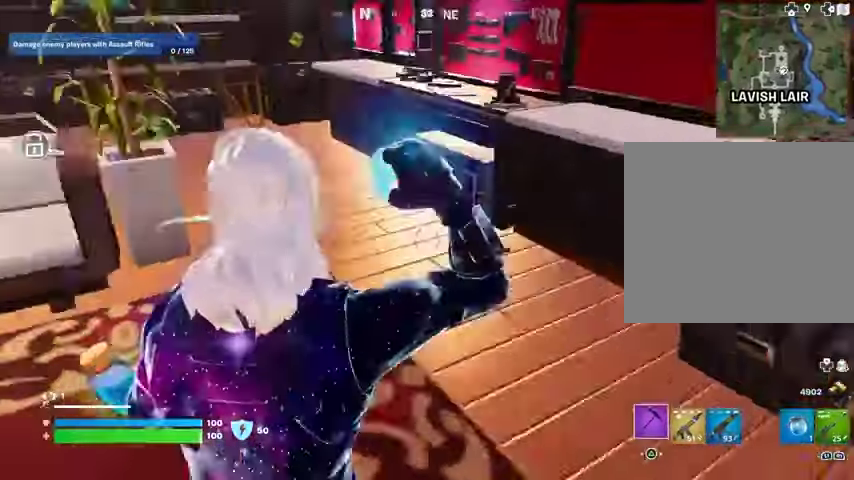
{"buttons": [], "left_stick": "up", "right_stick": "center", "events": [[100, "right_stick", "center"], [300, "left_stick", "up"], [367, "L3", "down"], [367, "right_stick", "right"], [467, "L3", "up"], [467, "right_stick", "center"]]}
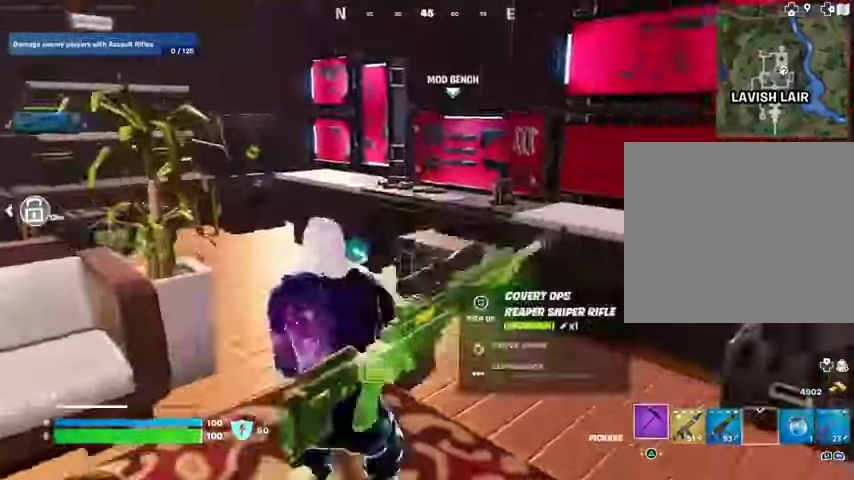
{"buttons": [], "left_stick": "center", "right_stick": "center", "events": [[33, "R1", "down"], [133, "R1", "up"], [300, "right_stick", "right"], [367, "left_stick", "center"], [367, "right_stick", "center"], [433, "SQUARE", "down"], [500, "SQUARE", "up"]]}
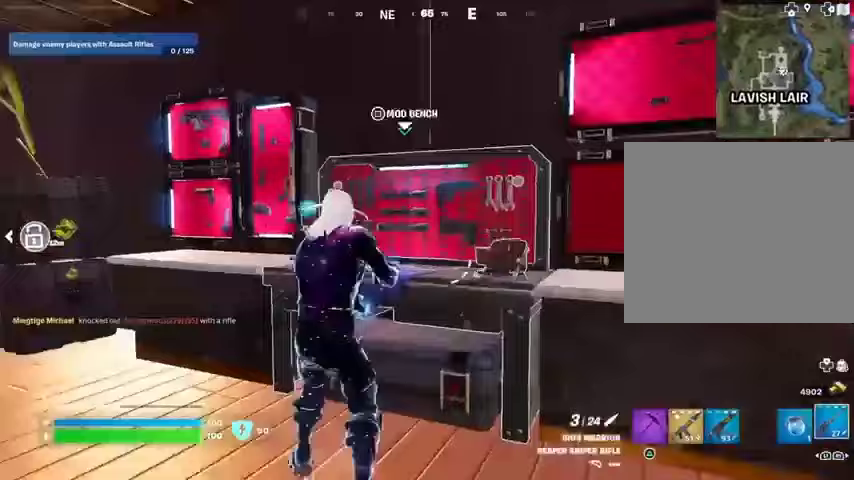
{"buttons": ["CROSS"], "left_stick": "center", "right_stick": "center", "events": [[333, "CROSS", "down"]]}
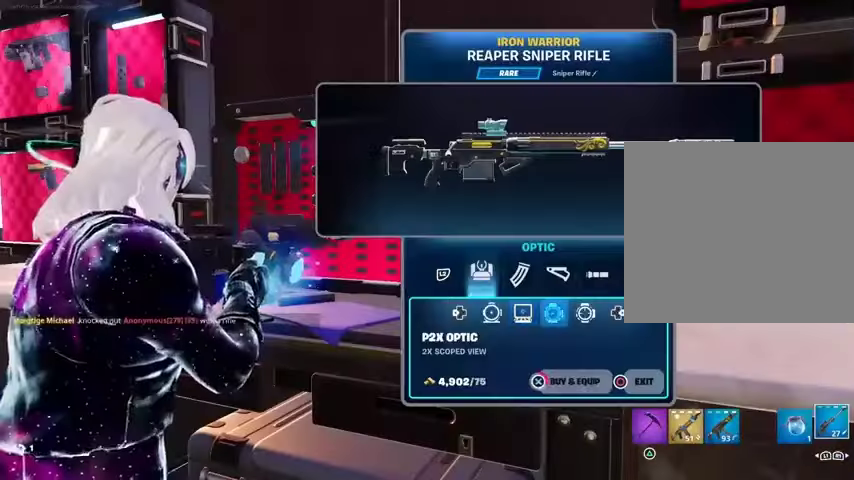
{"buttons": ["L1", "L2"], "left_stick": "center", "right_stick": "center", "events": [[467, "L1", "down"], [467, "L2", "down"], [500, "CROSS", "up"]]}
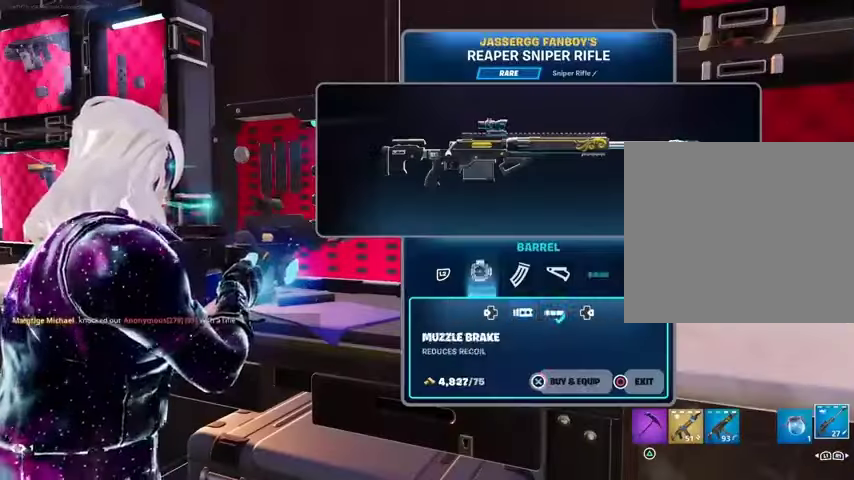
{"buttons": ["CIRCLE"], "left_stick": "center", "right_stick": "center", "events": [[100, "DPAD_RIGHT", "down"], [100, "L1", "up"], [100, "L2", "up"], [167, "DPAD_RIGHT", "up"], [267, "DPAD_RIGHT", "down"], [367, "DPAD_RIGHT", "up"], [500, "CIRCLE", "down"]]}
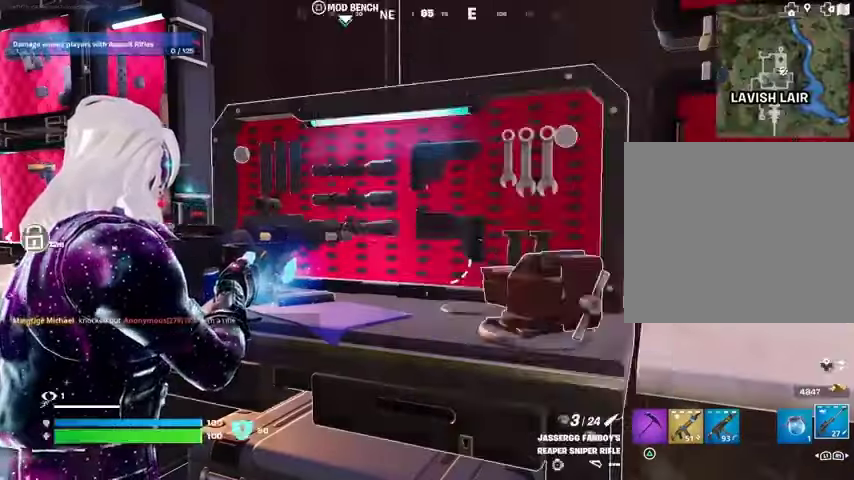
{"buttons": [], "left_stick": "up-left", "right_stick": "left", "events": [[67, "CIRCLE", "up"], [100, "right_stick", "left"], [233, "right_stick", "center"], [267, "R1", "down"], [300, "left_stick", "up-left"], [400, "R1", "up"], [467, "right_stick", "left"]]}
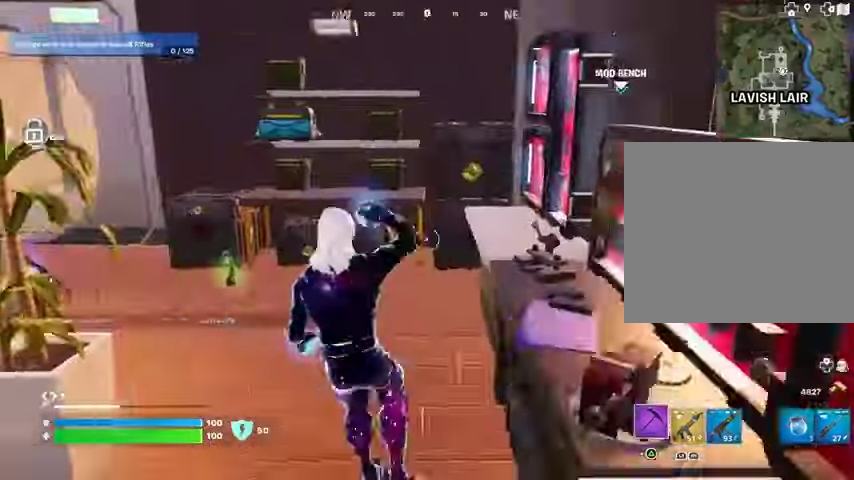
{"buttons": ["R2"], "left_stick": "up", "right_stick": "center", "events": [[33, "left_stick", "up"], [33, "right_stick", "center"], [400, "R2", "down"]]}
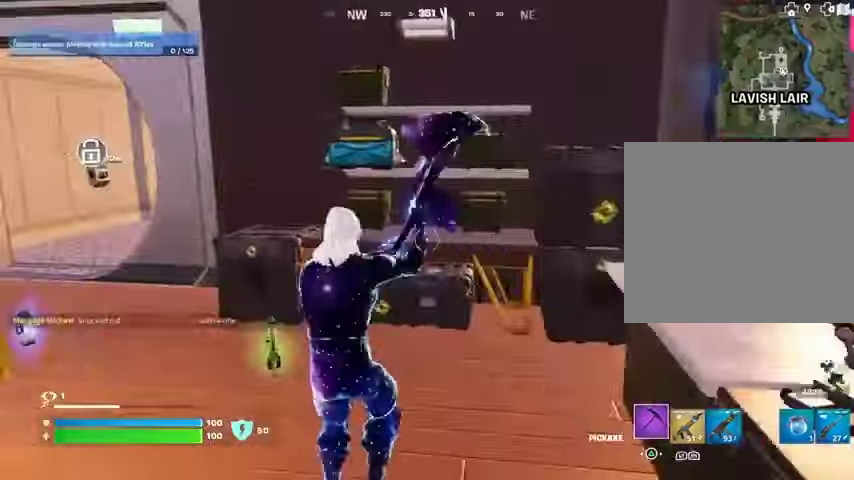
{"buttons": ["R2"], "left_stick": "center", "right_stick": "up-right", "events": [[133, "right_stick", "left"], [200, "left_stick", "right"], [200, "right_stick", "center"], [267, "left_stick", "down-right"], [467, "left_stick", "center"], [467, "right_stick", "up-right"]]}
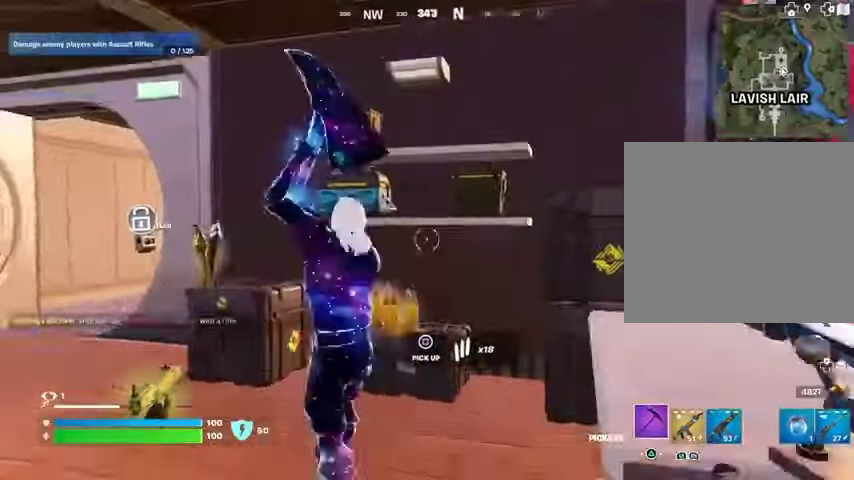
{"buttons": ["R2"], "left_stick": "center", "right_stick": "center", "events": [[33, "R1", "down"], [33, "left_stick", "up-left"], [33, "right_stick", "center"], [100, "R1", "up"], [167, "left_stick", "center"], [233, "left_stick", "right"], [333, "left_stick", "left"], [433, "left_stick", "center"]]}
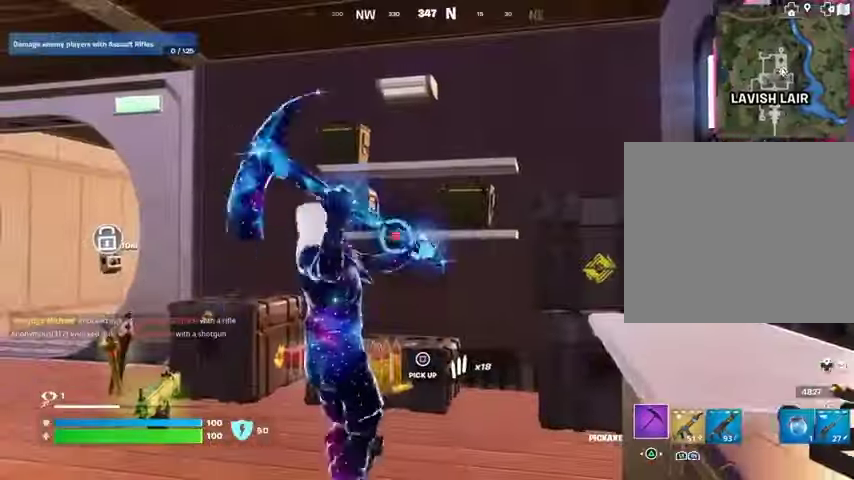
{"buttons": ["SQUARE"], "left_stick": "up", "right_stick": "center", "events": [[200, "left_stick", "right"], [233, "right_stick", "up"], [267, "R2", "up"], [300, "right_stick", "center"], [367, "SQUARE", "down"], [433, "SQUARE", "up"], [433, "left_stick", "up"], [500, "SQUARE", "down"]]}
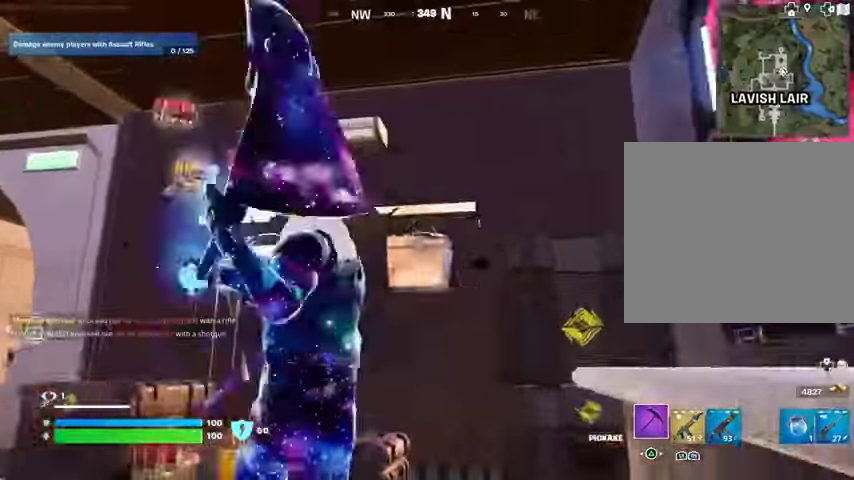
{"buttons": [], "left_stick": "up", "right_stick": "center", "events": [[33, "R1", "down"], [67, "SQUARE", "up"], [67, "right_stick", "down-left"], [100, "R1", "up"], [133, "L3", "down"], [200, "L3", "up"], [367, "right_stick", "center"]]}
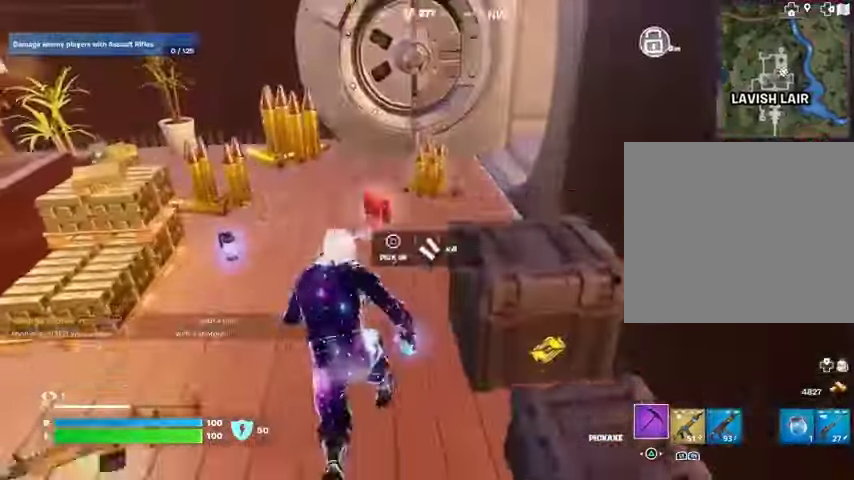
{"buttons": [], "left_stick": "up-right", "right_stick": "left", "events": [[133, "right_stick", "left"], [167, "left_stick", "up-left"], [333, "left_stick", "up-right"], [333, "right_stick", "right"], [467, "right_stick", "left"]]}
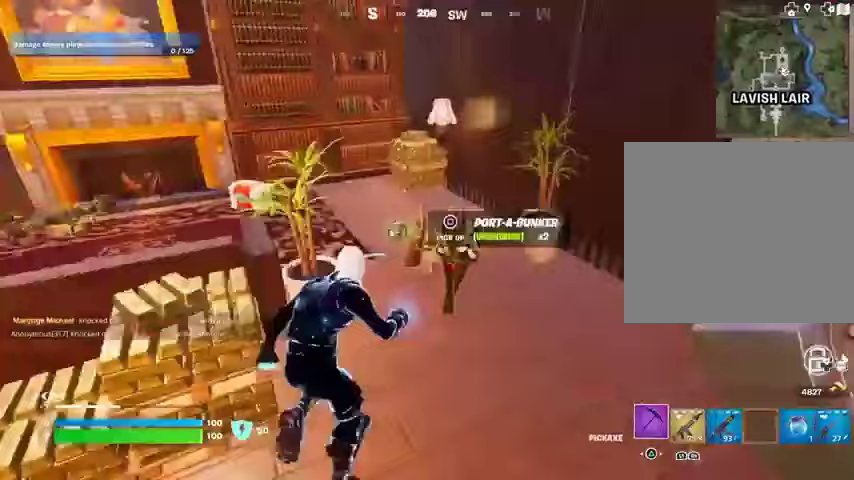
{"buttons": [], "left_stick": "up", "right_stick": "center", "events": [[33, "R1", "down"], [100, "R1", "up"], [167, "R1", "down"], [267, "R1", "up"], [400, "left_stick", "up"], [500, "right_stick", "center"]]}
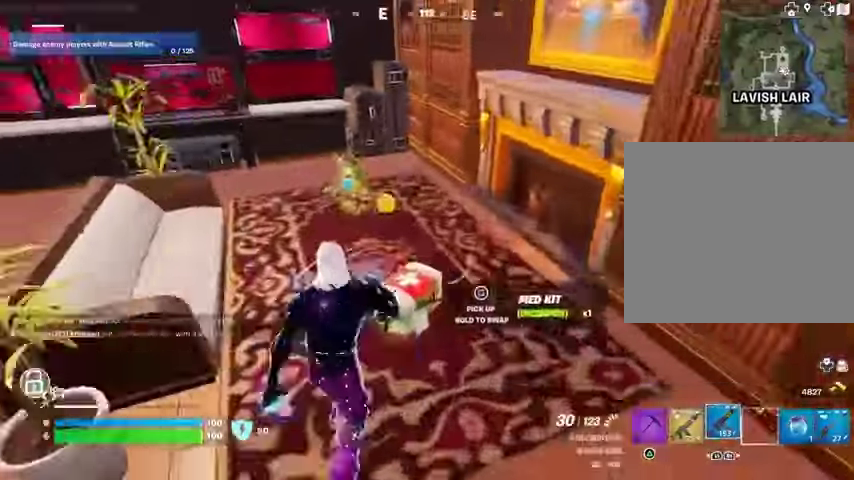
{"buttons": [], "left_stick": "up-left", "right_stick": "right", "events": [[267, "left_stick", "up-left"], [467, "right_stick", "right"]]}
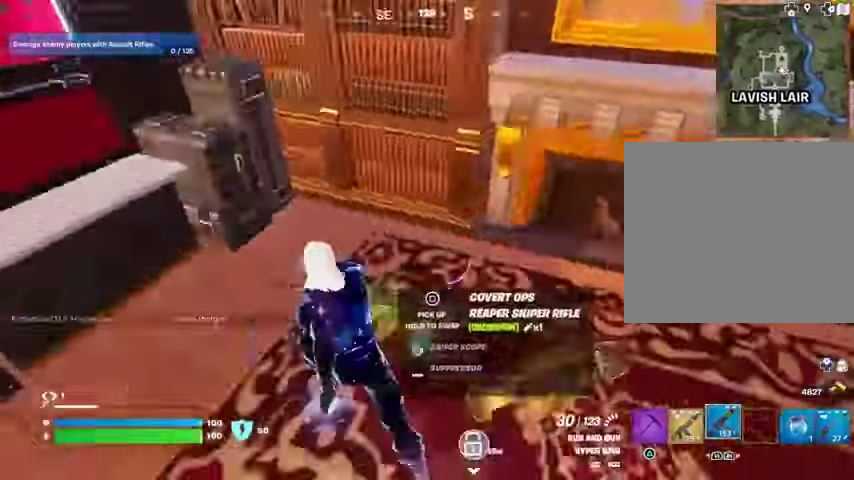
{"buttons": [], "left_stick": "up-right", "right_stick": "center", "events": [[67, "left_stick", "up-right"], [233, "right_stick", "center"]]}
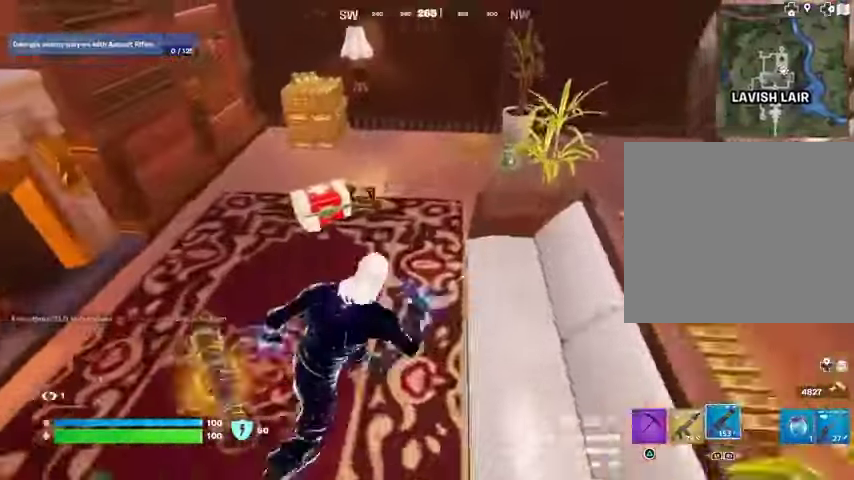
{"buttons": [], "left_stick": "left", "right_stick": "up-right", "events": [[33, "left_stick", "up"], [67, "right_stick", "left"], [133, "right_stick", "center"], [200, "left_stick", "left"], [367, "right_stick", "right"], [433, "right_stick", "up-right"]]}
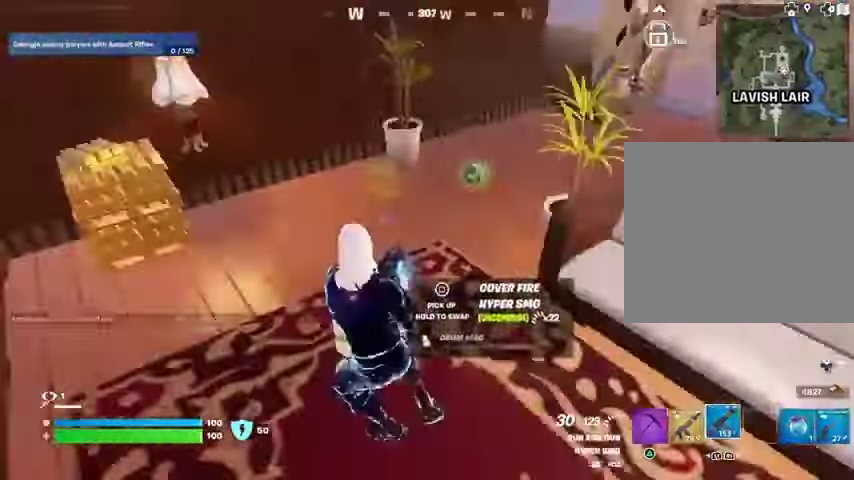
{"buttons": [], "left_stick": "up-left", "right_stick": "center", "events": [[67, "left_stick", "up-left"], [100, "right_stick", "center"]]}
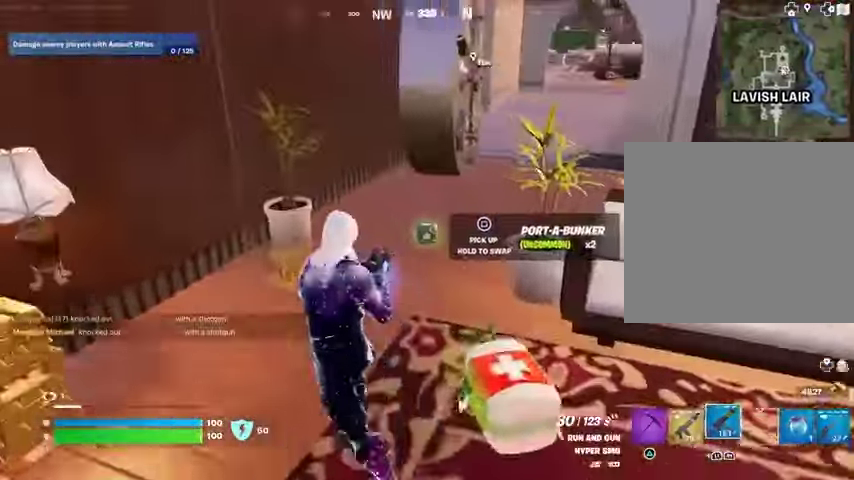
{"buttons": [], "left_stick": "up", "right_stick": "center", "events": [[33, "SQUARE", "down"], [33, "left_stick", "up"], [67, "SQUARE", "up"], [200, "left_stick", "up-left"], [200, "right_stick", "right"], [267, "L3", "down"], [333, "right_stick", "center"], [367, "L3", "up"], [367, "left_stick", "up"]]}
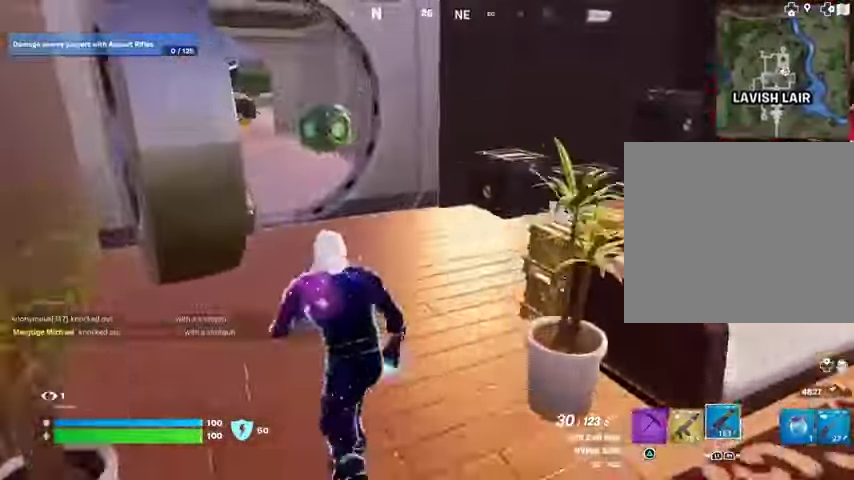
{"buttons": [], "left_stick": "up", "right_stick": "center", "events": [[300, "left_stick", "up-left"], [400, "right_stick", "left"], [467, "left_stick", "up"], [500, "right_stick", "center"]]}
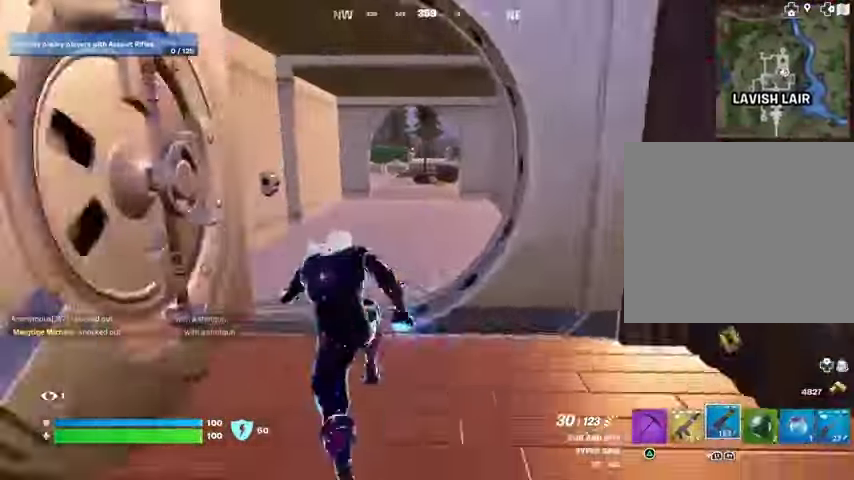
{"buttons": [], "left_stick": "down-right", "right_stick": "right", "events": [[333, "right_stick", "right"], [367, "left_stick", "down-right"]]}
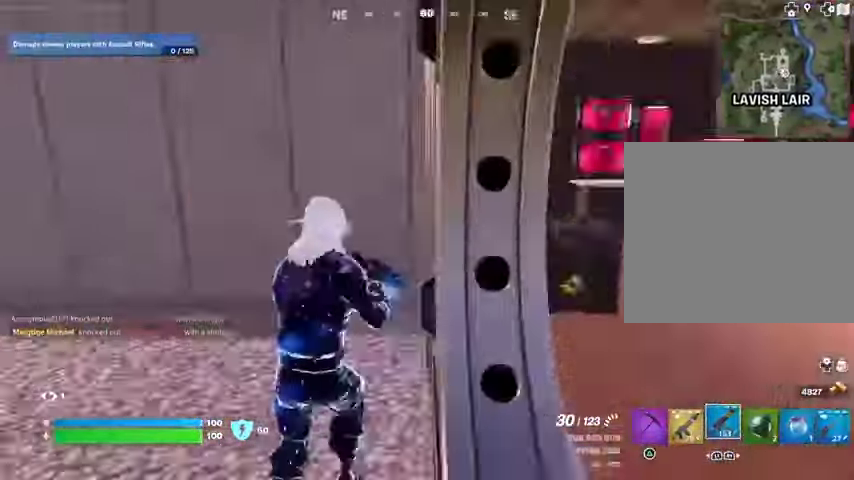
{"buttons": [], "left_stick": "up-right", "right_stick": "left", "events": [[133, "left_stick", "up-right"], [233, "L3", "down"], [233, "right_stick", "center"], [300, "L3", "up"], [300, "right_stick", "left"]]}
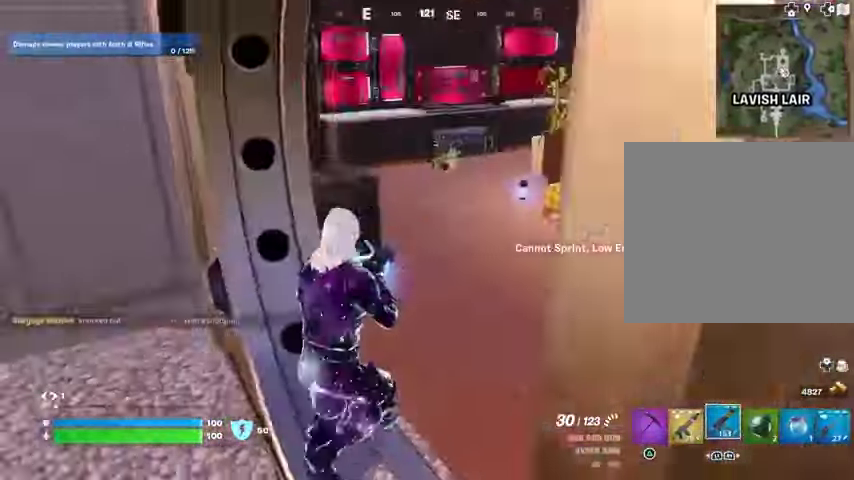
{"buttons": [], "left_stick": "up", "right_stick": "center", "events": [[33, "right_stick", "center"], [100, "left_stick", "up"], [133, "right_stick", "left"], [233, "right_stick", "center"]]}
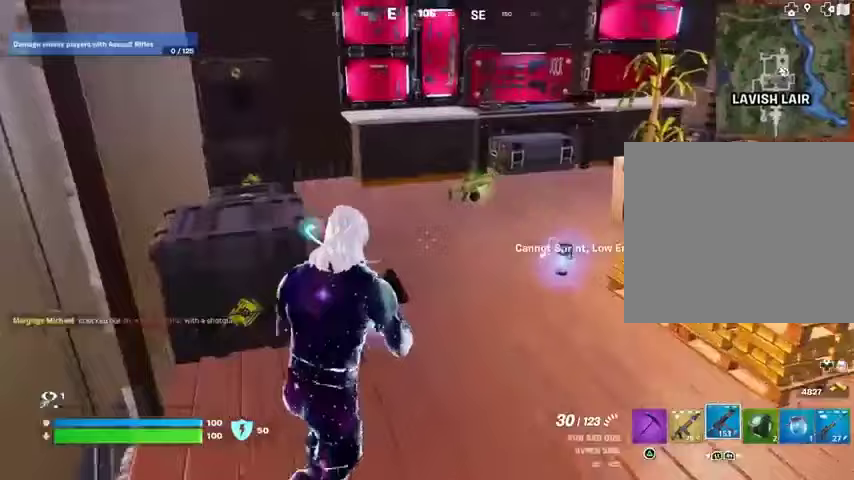
{"buttons": [], "left_stick": "down", "right_stick": "left", "events": [[333, "SQUARE", "down"], [400, "SQUARE", "up"], [400, "left_stick", "down"], [400, "right_stick", "left"]]}